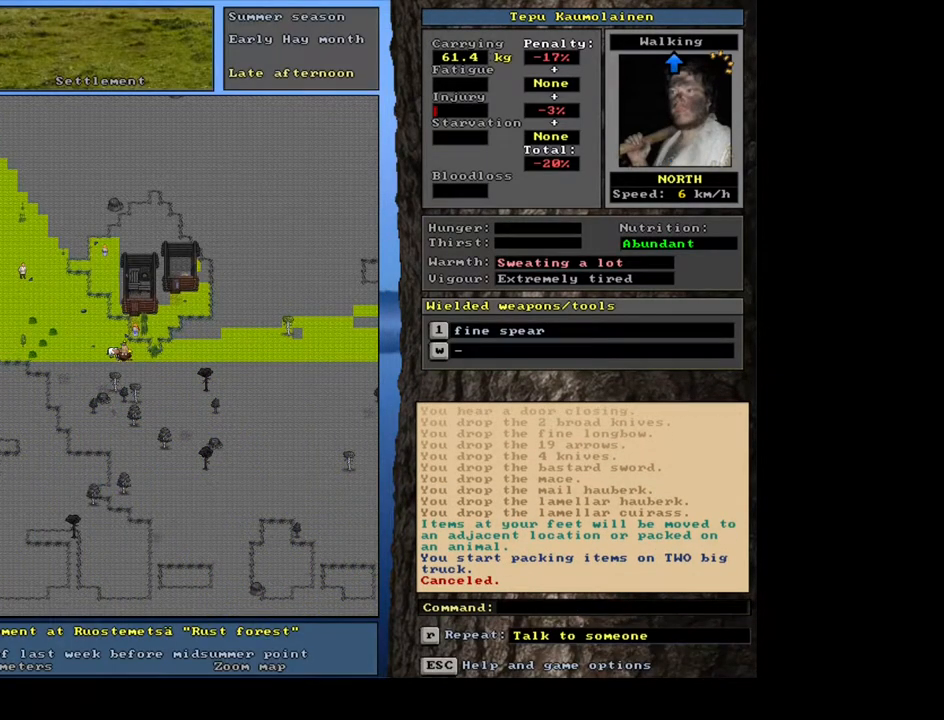
Gameplay with keyboard and mouse; each line is a JSON object with the keys and mouse buttons held at the frame after it. "events" lists presses ("down") and releases ("up") of ".", "/", "0", "1", "2", "3", "4", "5", "6", "7", "8", "9", "a", "alt_l", "alt_r", "b", "backslash", "backspace", "c", "caps_lock", "comma", "ctrl_l", "ctrl_r", "d", "e", "equals", "escape", "f", "f1", "f10", "f11", "f12", "f2", "f3", "f4", "f5", "f6", "f7", "f8", "f9", "g", "h", "i", "j", "k", "l", "lbracket", "left", "m", "minus", "n", "num0", "num1", "num2", "num3", "num4", "num5", "num6", "num8", "num9", "o", "p", "q", "quote", "r", "rbracket", "return", "right", "s", "semicolon", "shift_l", "shift_r", "space", "super", "t", "tab", "tilde", "u", "up", "v", "w", "x", "y", "z", "mouse_left", "mouse_wheel", "mouse_right", "mouse_mb4" and "mouse_mb5" between this image and that frame as [ms after this image, input, new state], when the widget could be followed in between; "down" and "num7" appear only as held states. "mouse_left", "mouse_wheel", "mouse_right", "mouse_mb4", "mouse_mb5" = the "left", "wheel", "right", "mb4", "mb5" buttons of the "mouse" list. No other keys are recorded. "wheel" means that the mouse wheel is clicked or scrolled. Mouse movement is not recorded. Not read: other_keys.
{"keys": [], "mouse": [], "events": [[317, "num3", "down"], [400, "num3", "up"]]}
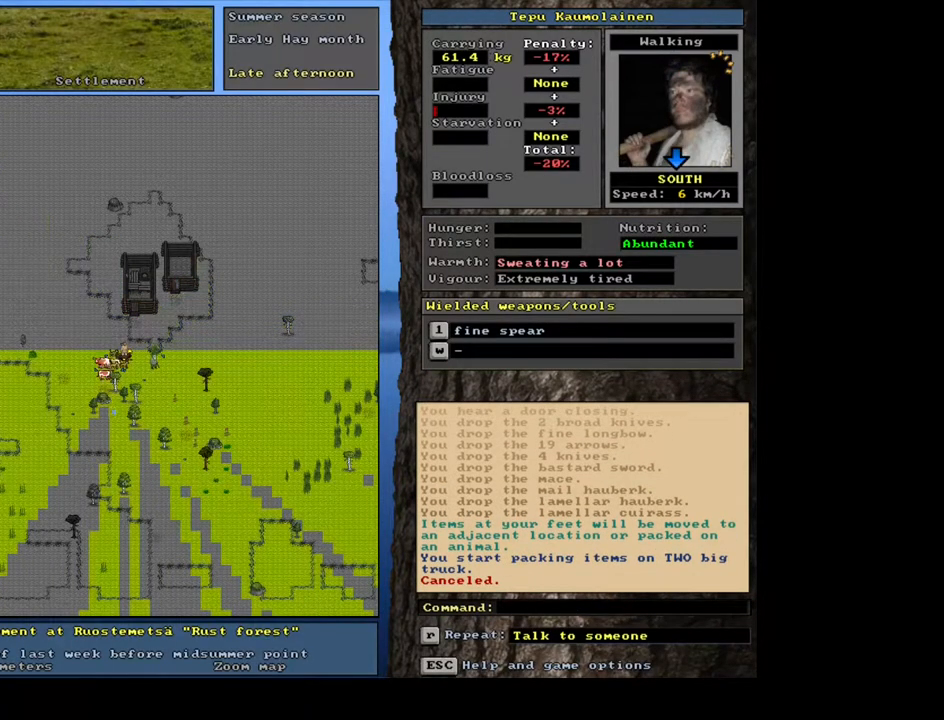
{"keys": [], "mouse": [], "events": []}
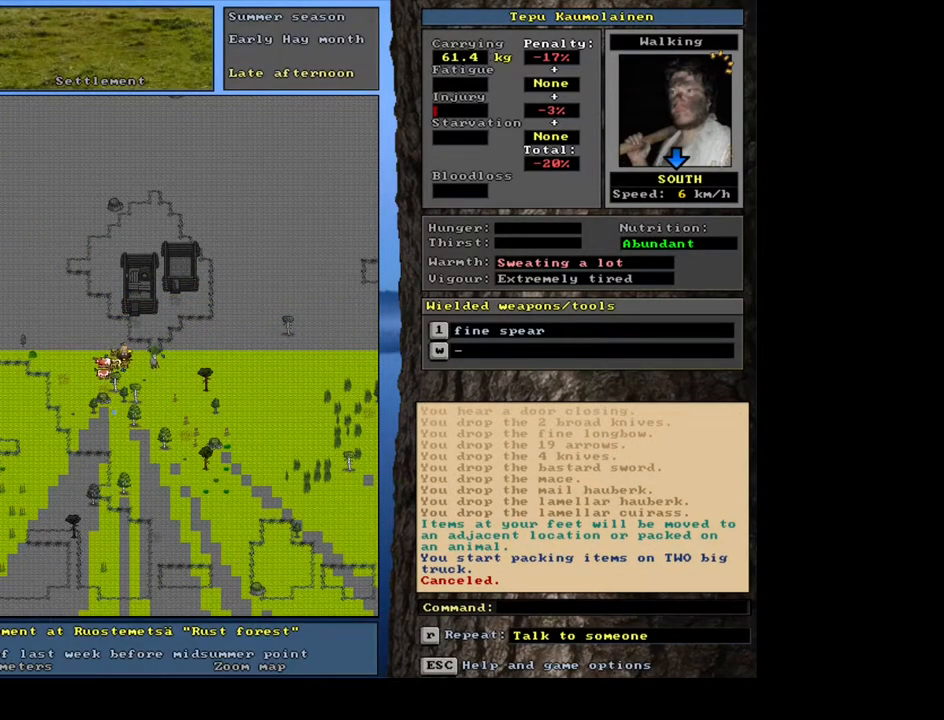
{"keys": ["num1"], "mouse": [], "events": [[317, "p", "down"], [433, "p", "up"], [450, "num1", "down"]]}
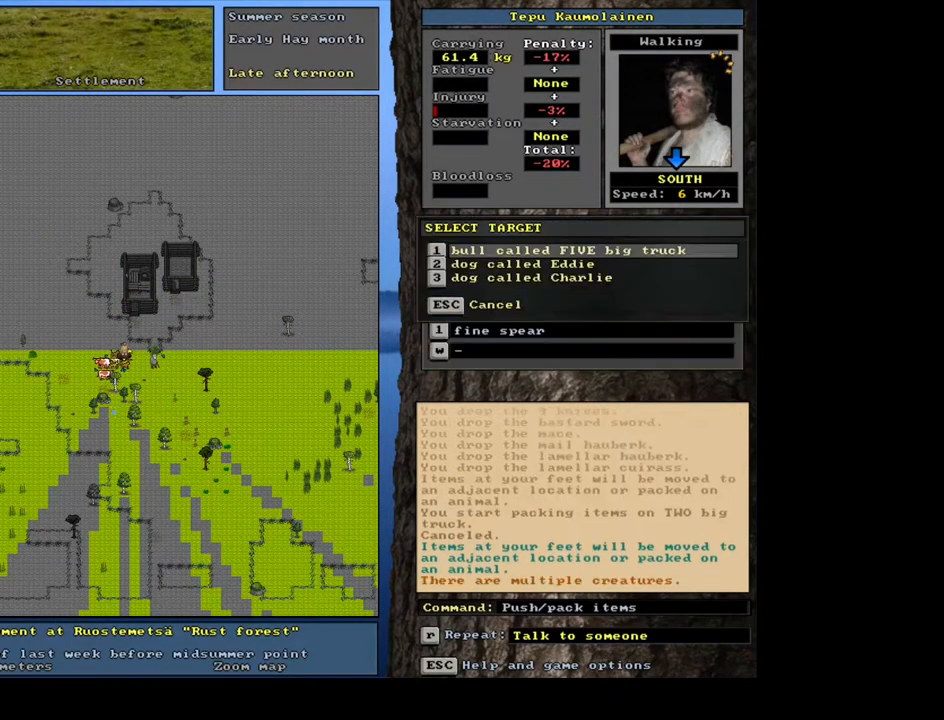
{"keys": [], "mouse": [], "events": [[50, "num1", "up"]]}
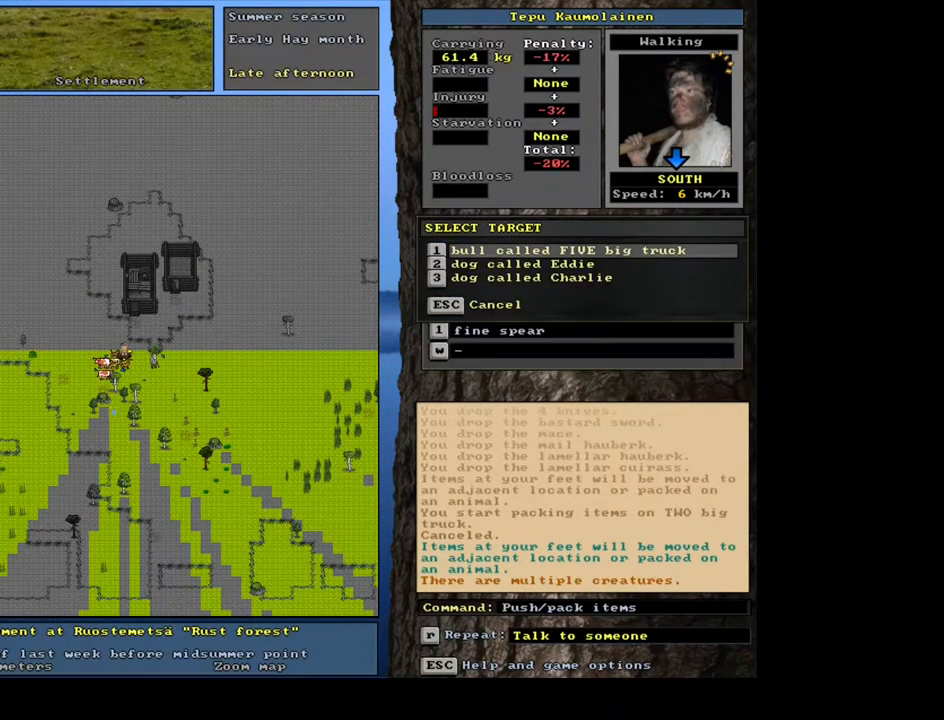
{"keys": [], "mouse": [], "events": []}
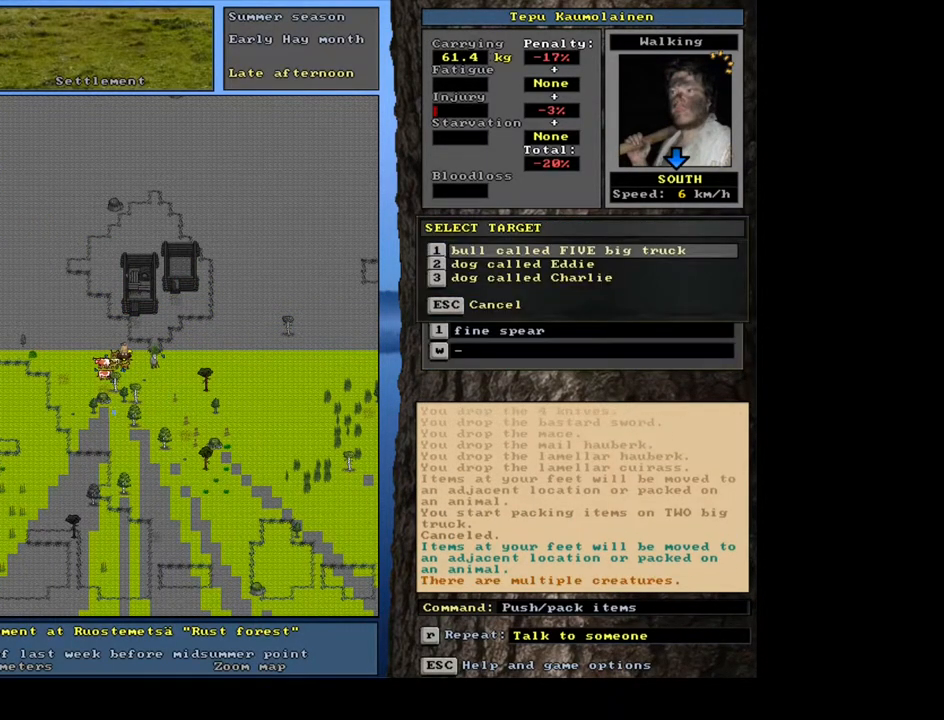
{"keys": [], "mouse": [], "events": [[283, "escape", "down"], [400, "escape", "up"]]}
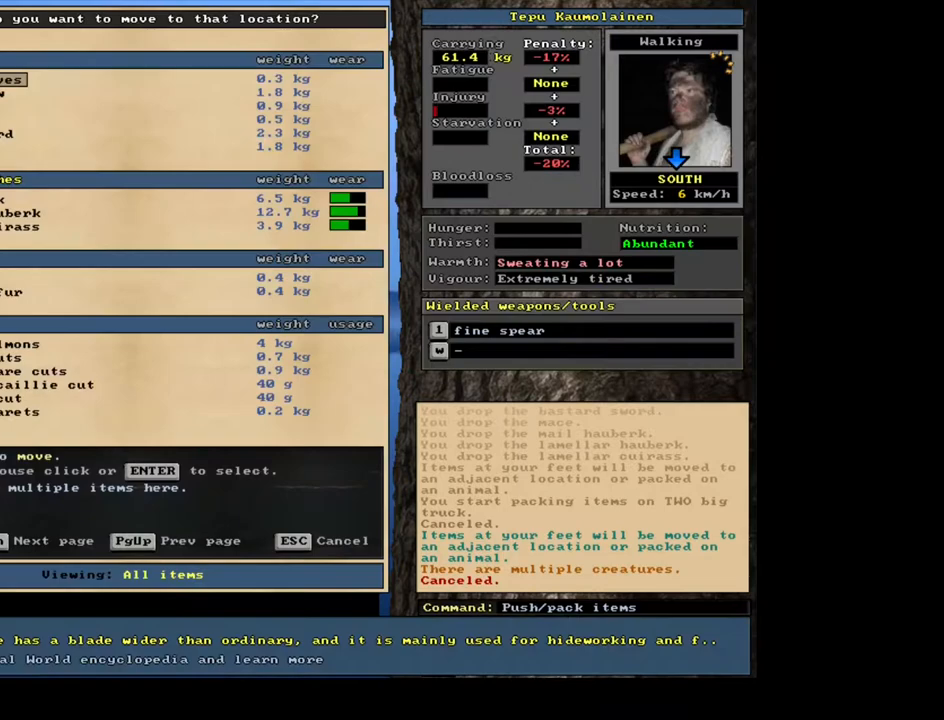
{"keys": [], "mouse": [], "events": []}
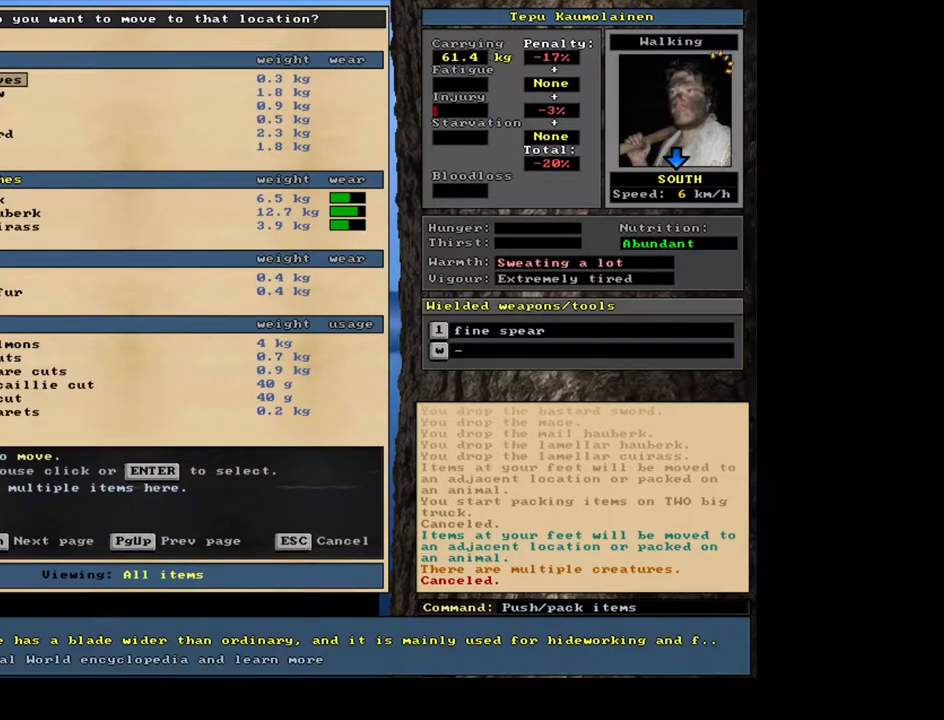
{"keys": [], "mouse": [], "events": [[217, "escape", "down"], [283, "escape", "up"]]}
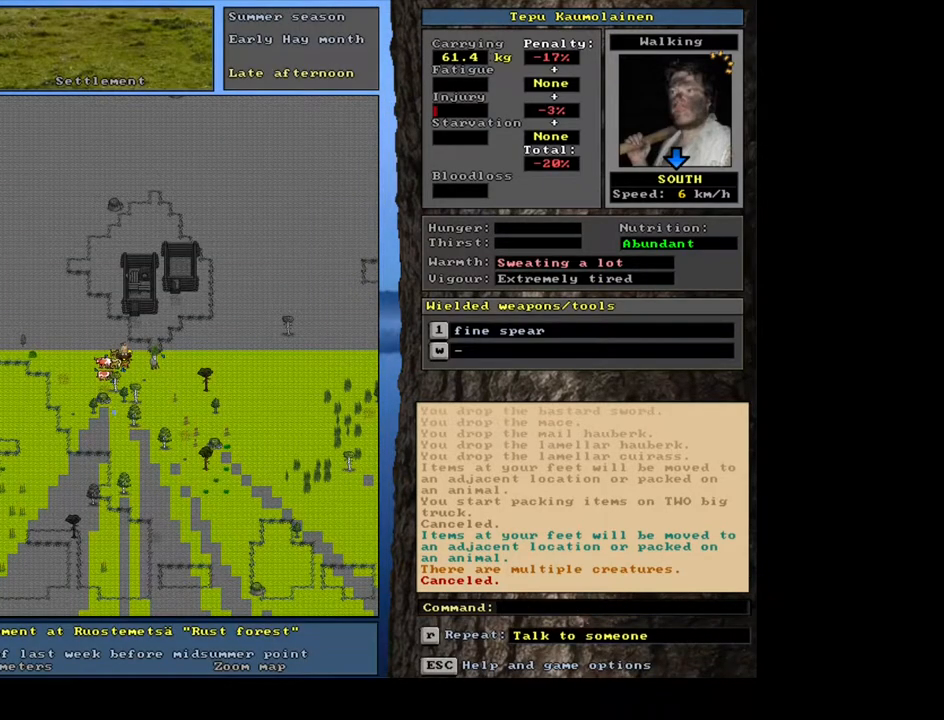
{"keys": [], "mouse": [], "events": []}
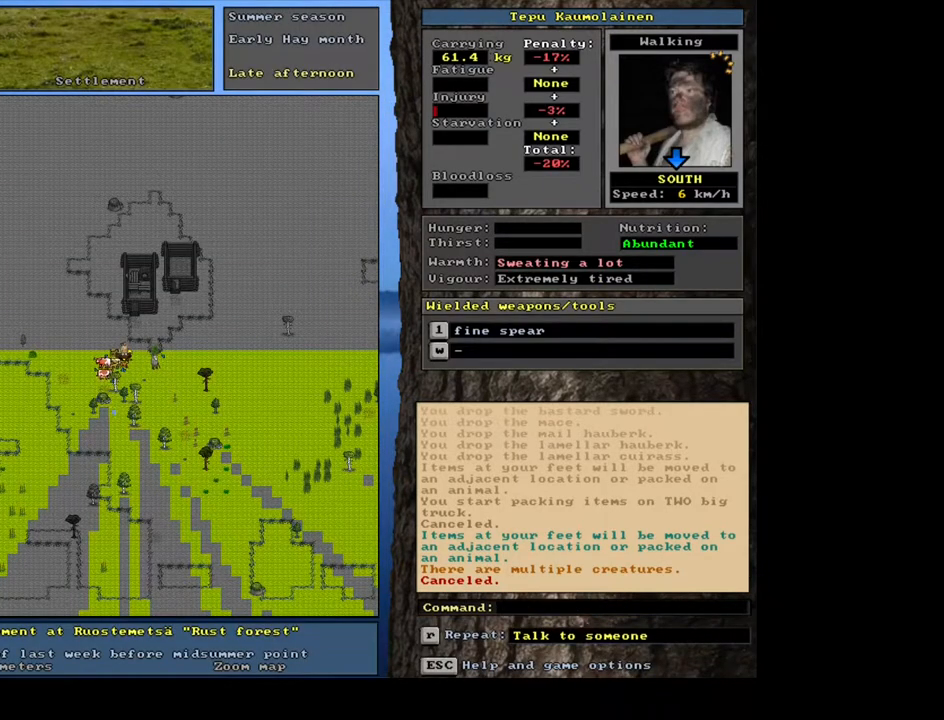
{"keys": ["num2"], "mouse": [], "events": [[100, "p", "down"], [250, "p", "up"], [400, "num2", "down"]]}
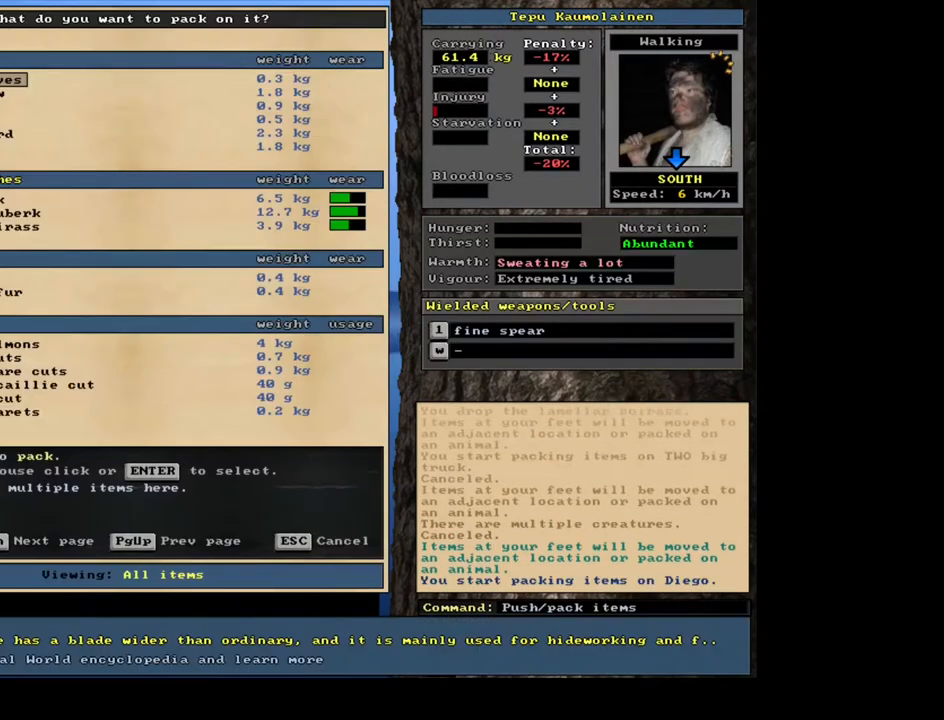
{"keys": [], "mouse": [], "events": [[17, "num2", "up"]]}
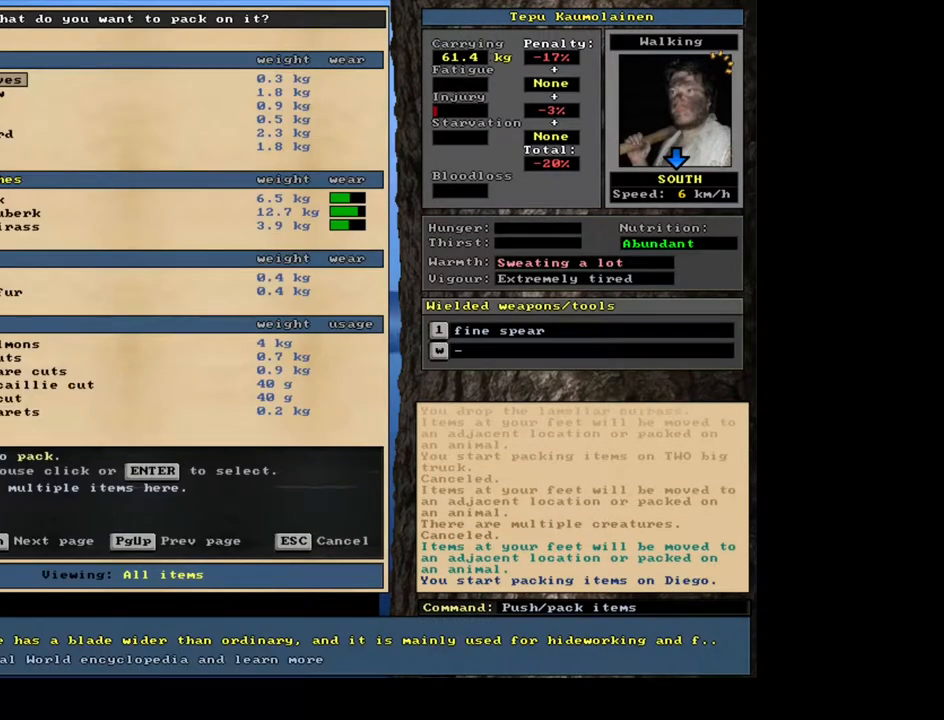
{"keys": [], "mouse": [], "events": []}
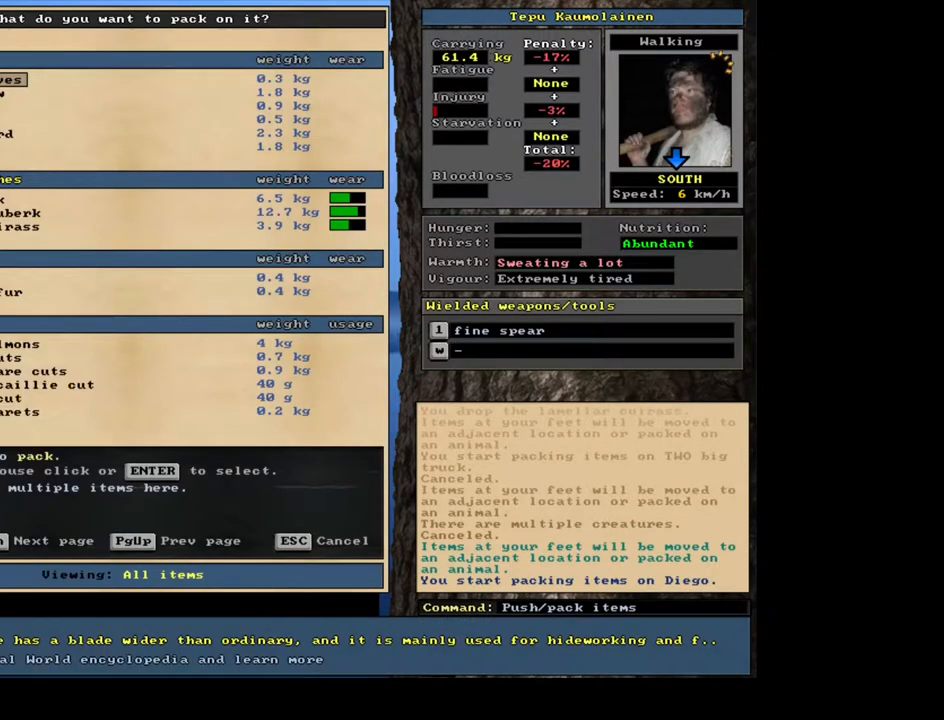
{"keys": [], "mouse": [], "events": [[267, "escape", "down"], [350, "escape", "up"]]}
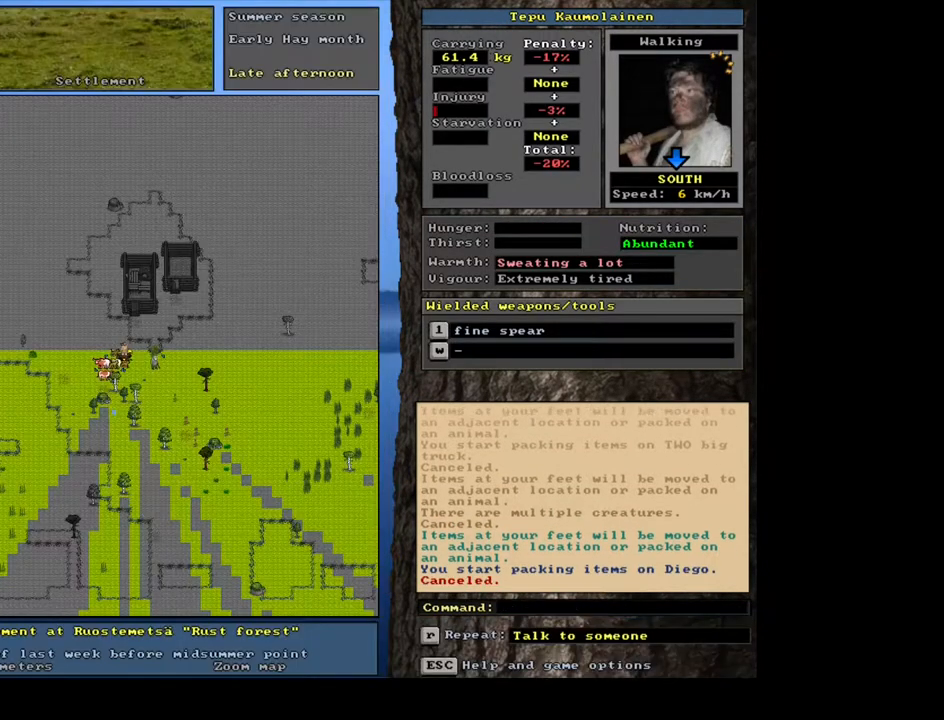
{"keys": ["ctrl_l"], "mouse": [], "events": [[217, "ctrl_l", "down"], [233, "num6", "down"], [300, "num6", "up"], [400, "num6", "down"], [483, "num6", "up"]]}
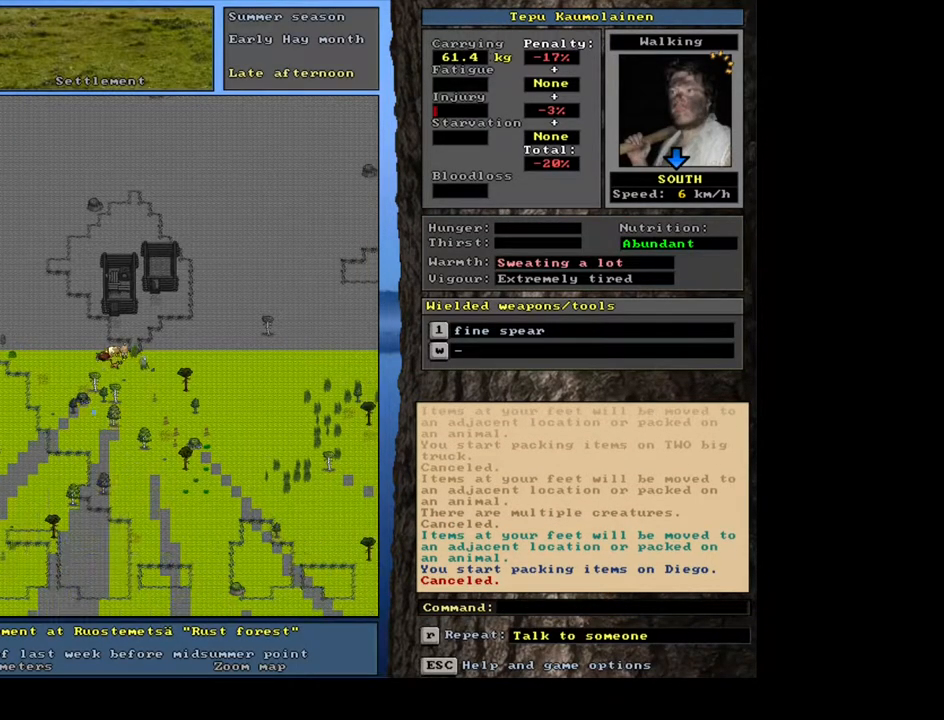
{"keys": ["ctrl_l"], "mouse": [], "events": [[50, "num4", "down"], [167, "num4", "up"], [217, "num4", "down"], [350, "num4", "up"]]}
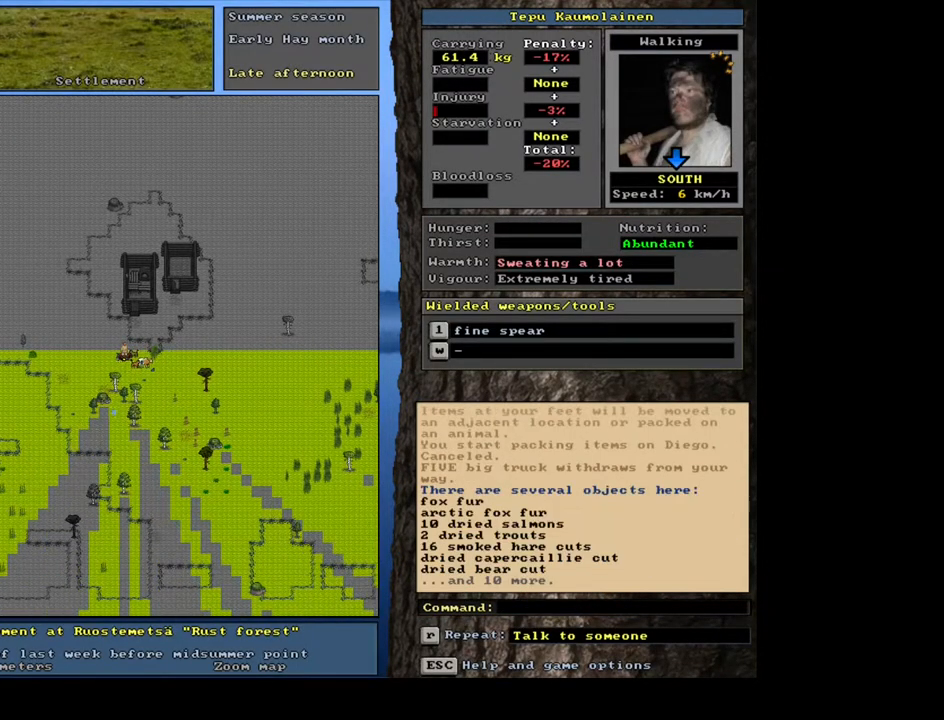
{"keys": [], "mouse": [], "events": [[17, "ctrl_l", "up"], [83, "num3", "down"], [167, "num3", "up"]]}
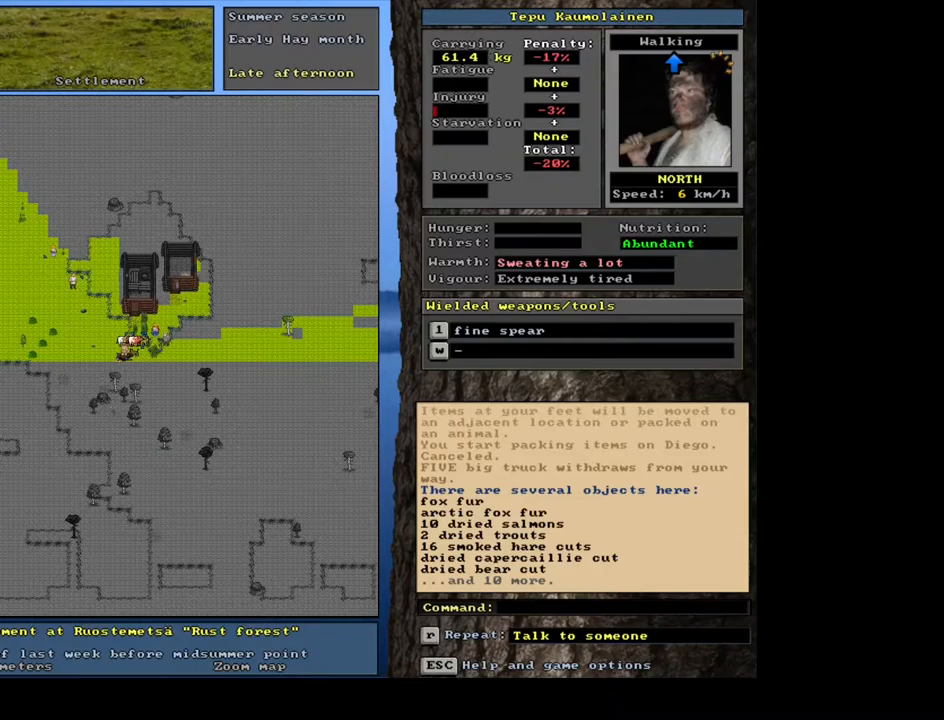
{"keys": [], "mouse": [], "events": [[117, "p", "down"], [217, "p", "up"], [317, "num8", "down"], [417, "num8", "up"]]}
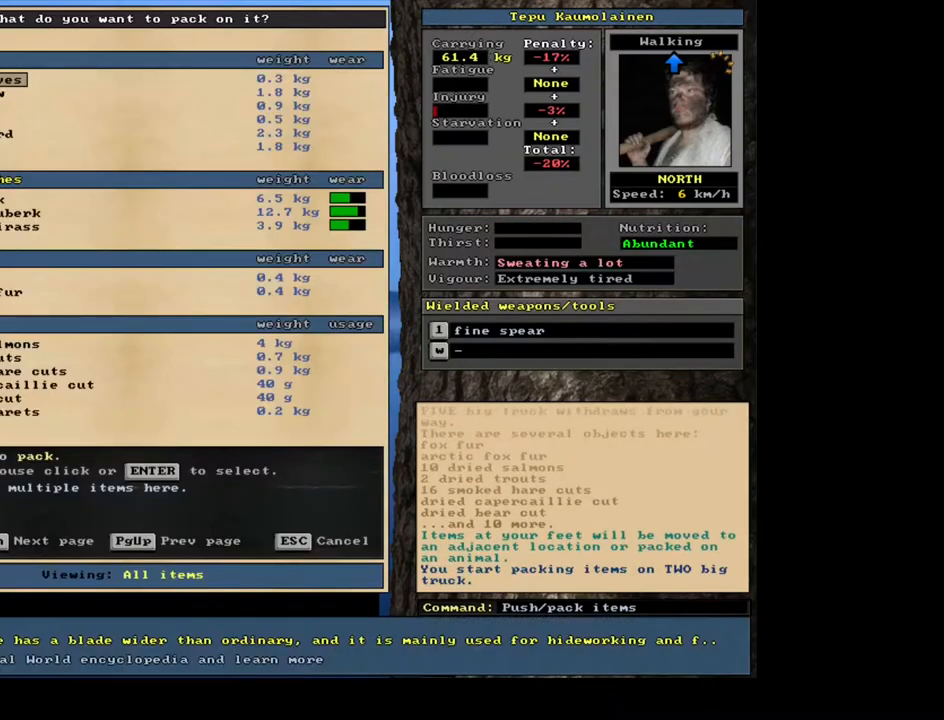
{"keys": ["escape"], "mouse": [], "events": [[450, "escape", "down"]]}
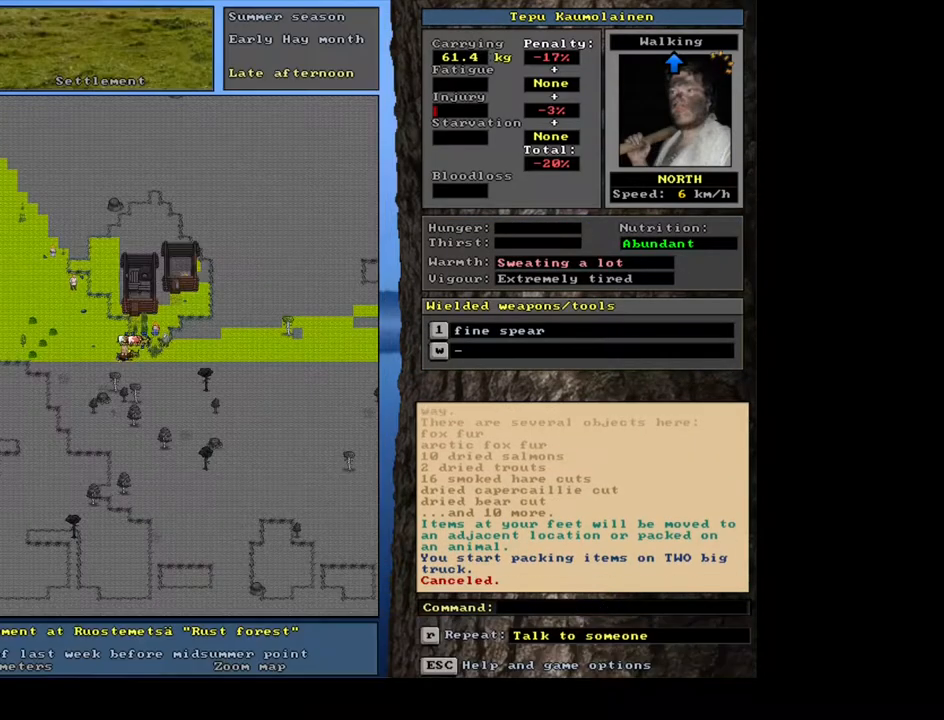
{"keys": [], "mouse": [], "events": [[17, "escape", "up"], [217, "p", "down"], [300, "num9", "down"], [350, "p", "up"], [400, "num9", "up"]]}
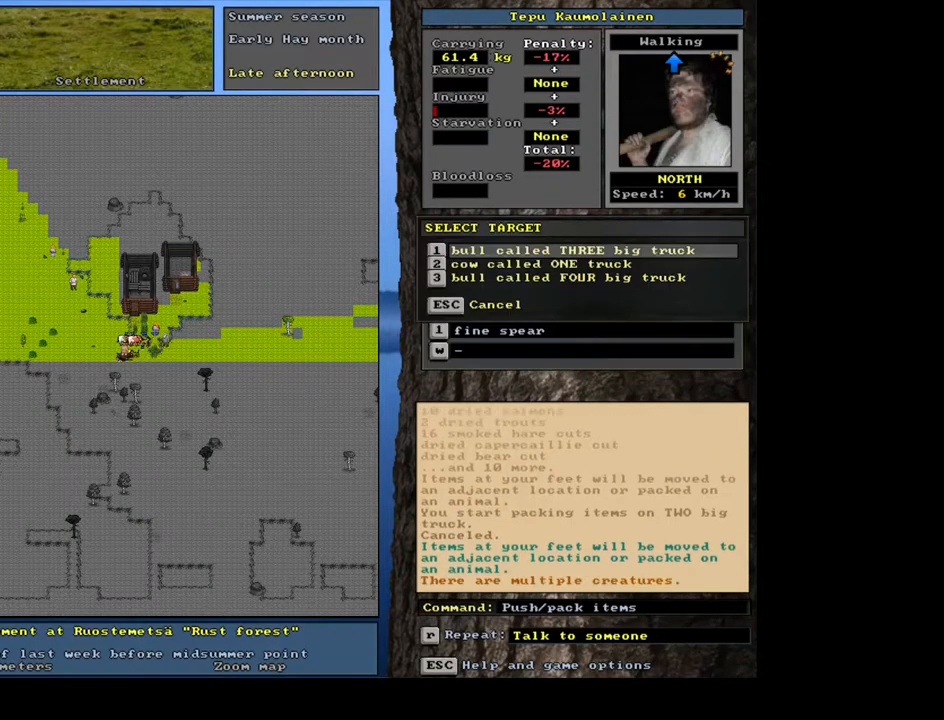
{"keys": [], "mouse": [], "events": []}
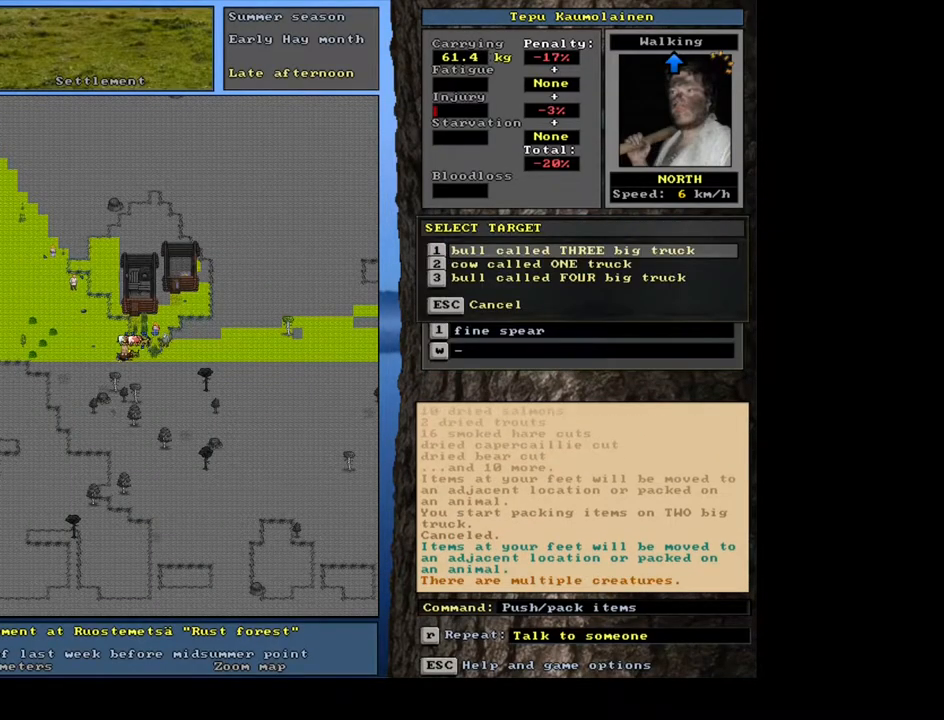
{"keys": [], "mouse": [], "events": []}
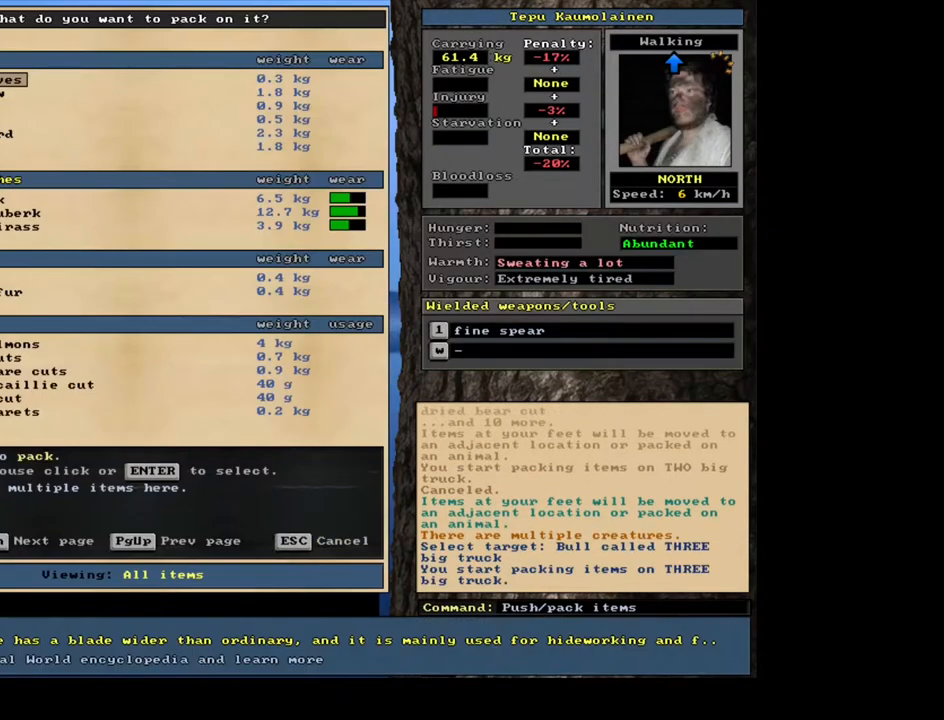
{"keys": ["w"], "mouse": [], "events": [[283, "tab", "down"], [383, "tab", "up"], [450, "w", "down"]]}
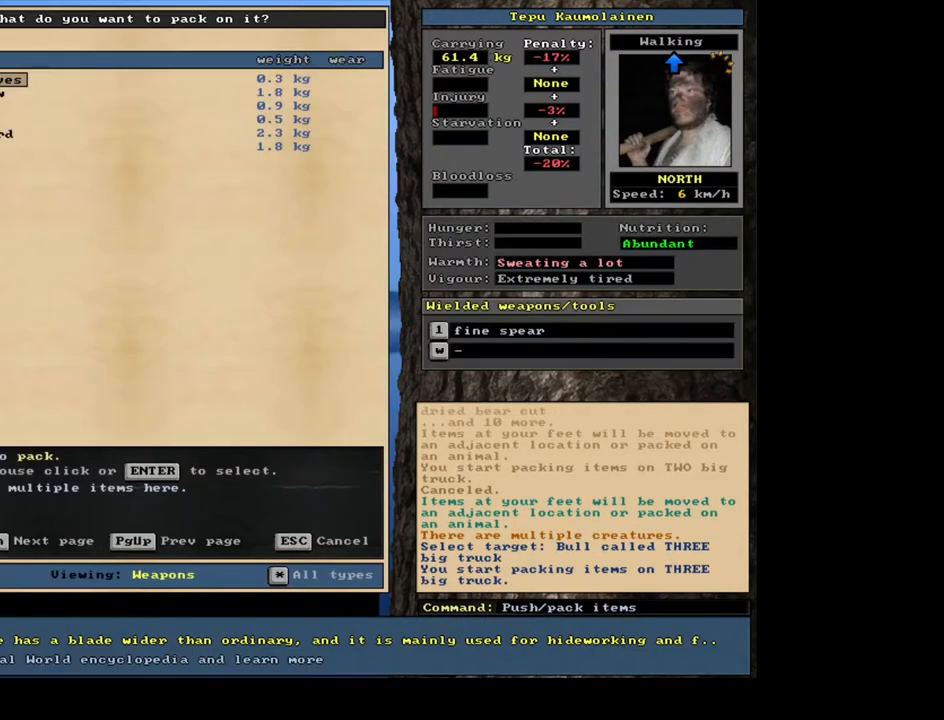
{"keys": [], "mouse": [], "events": [[50, "shift_l", "down"], [50, "w", "up"], [133, "equals", "down"], [233, "equals", "up"], [233, "shift_l", "up"], [333, "space", "down"], [433, "space", "up"]]}
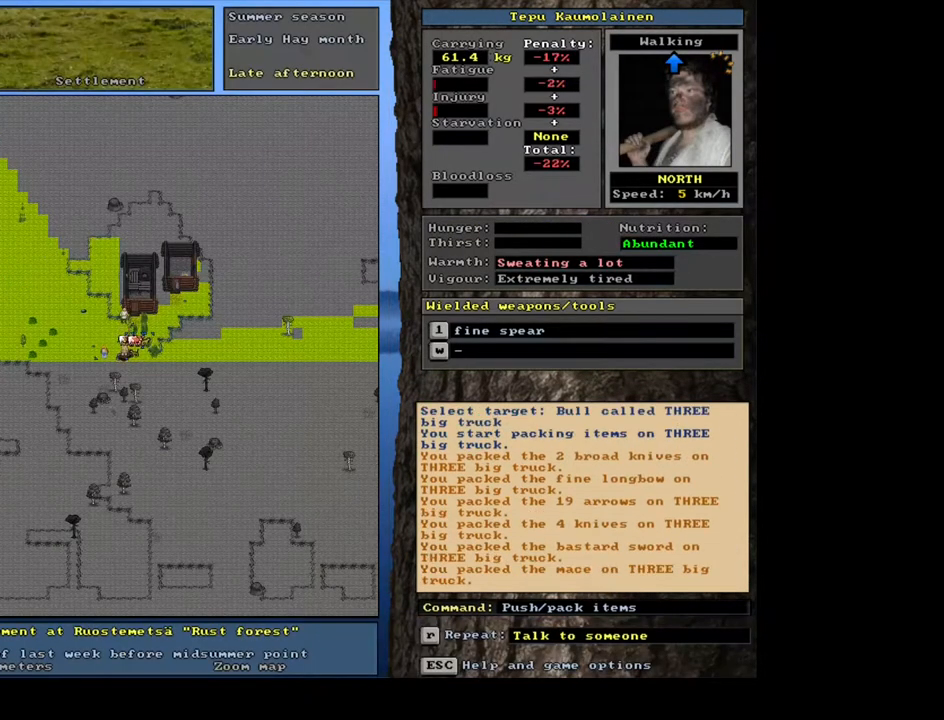
{"keys": [], "mouse": [], "events": []}
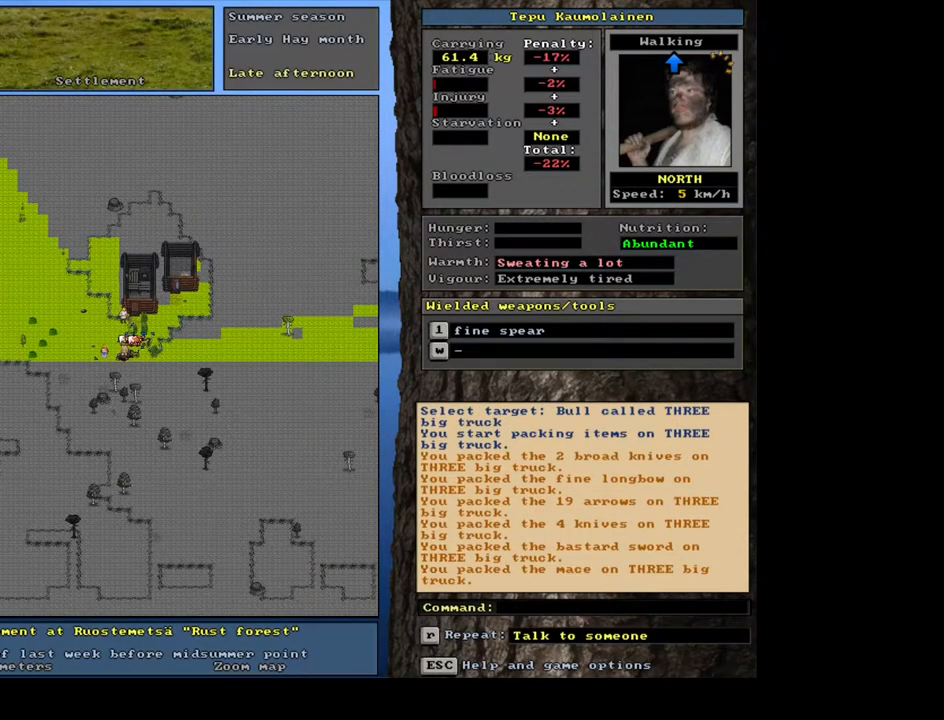
{"keys": [], "mouse": [], "events": []}
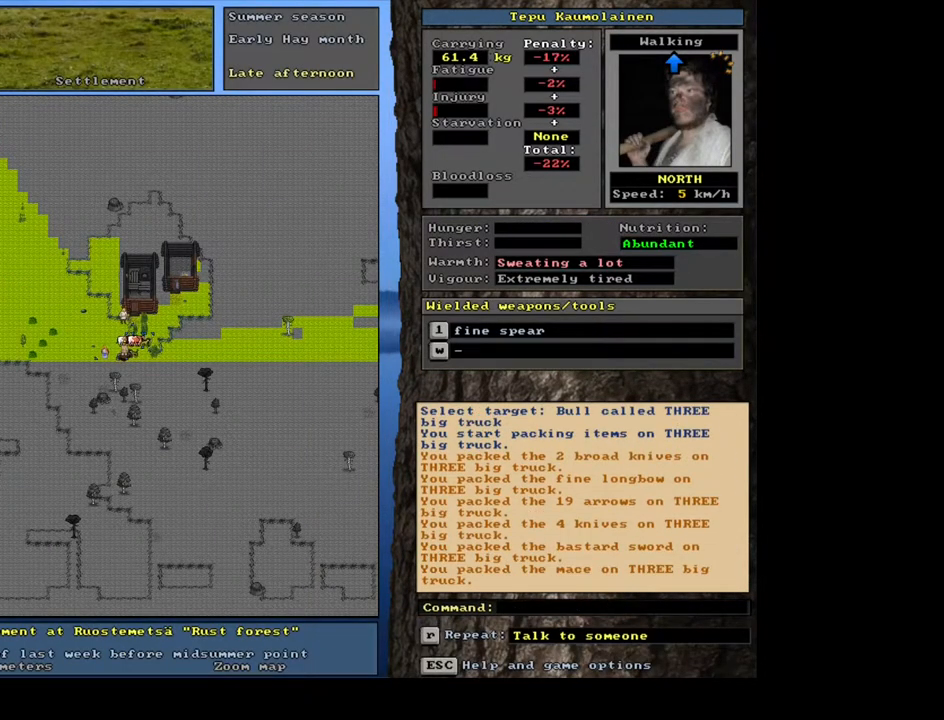
{"keys": ["p"], "mouse": [], "events": [[483, "p", "down"]]}
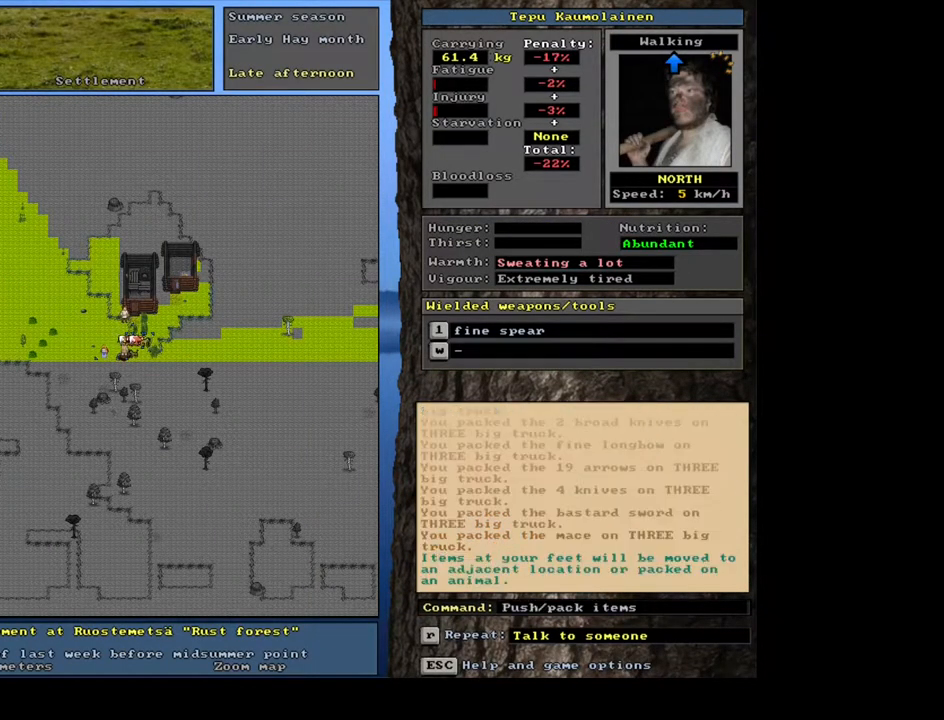
{"keys": [], "mouse": [], "events": [[100, "p", "up"], [117, "num9", "down"], [217, "num9", "up"]]}
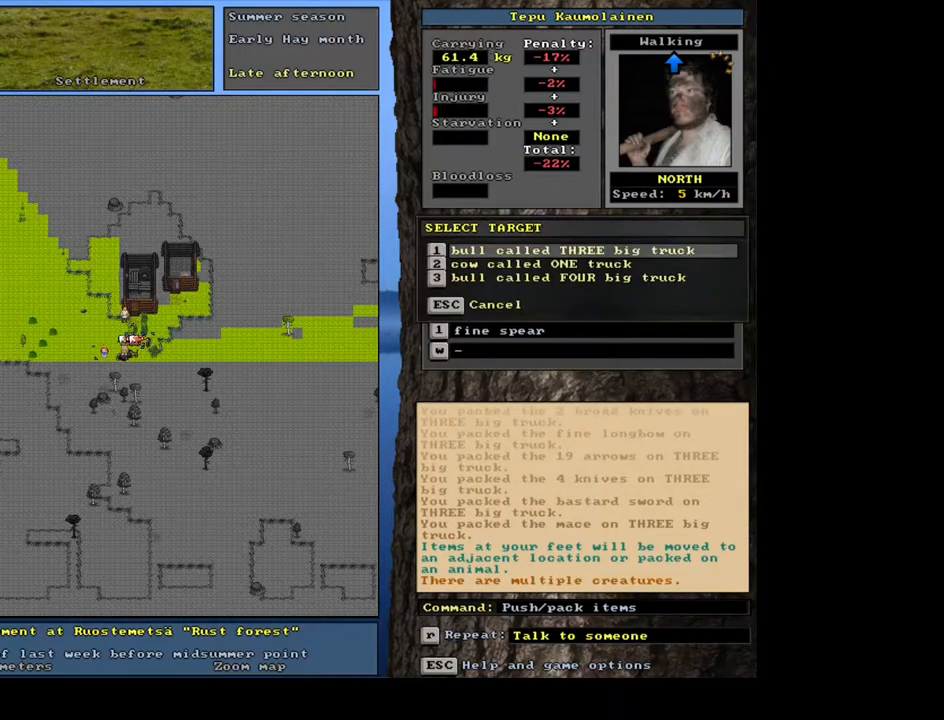
{"keys": ["num2"], "mouse": [], "events": [[350, "num2", "down"], [433, "num2", "up"], [500, "num2", "down"]]}
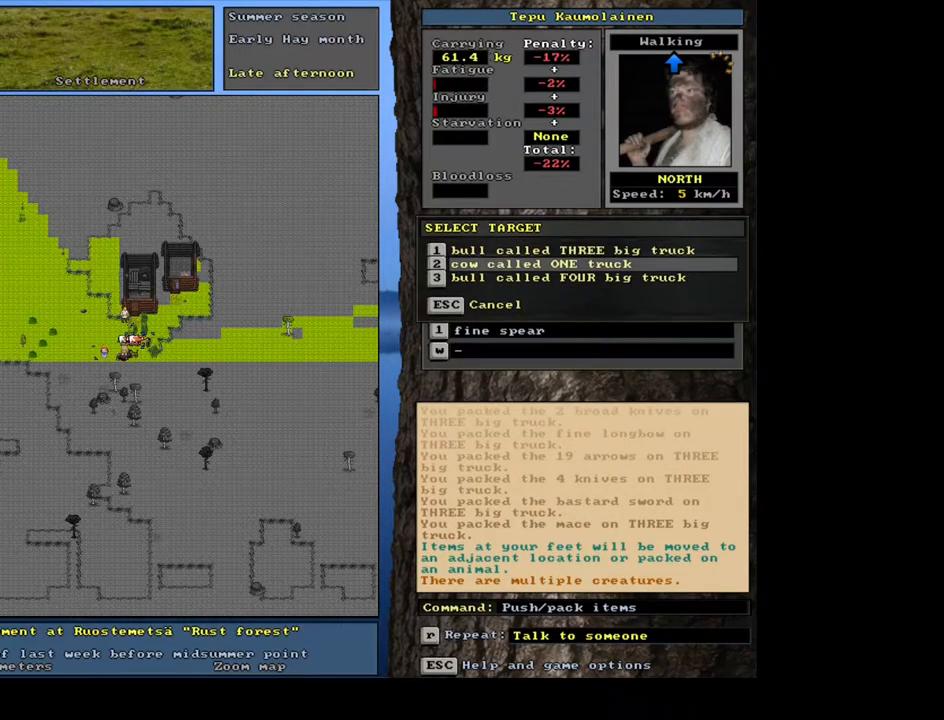
{"keys": [], "mouse": [], "events": [[83, "num2", "up"]]}
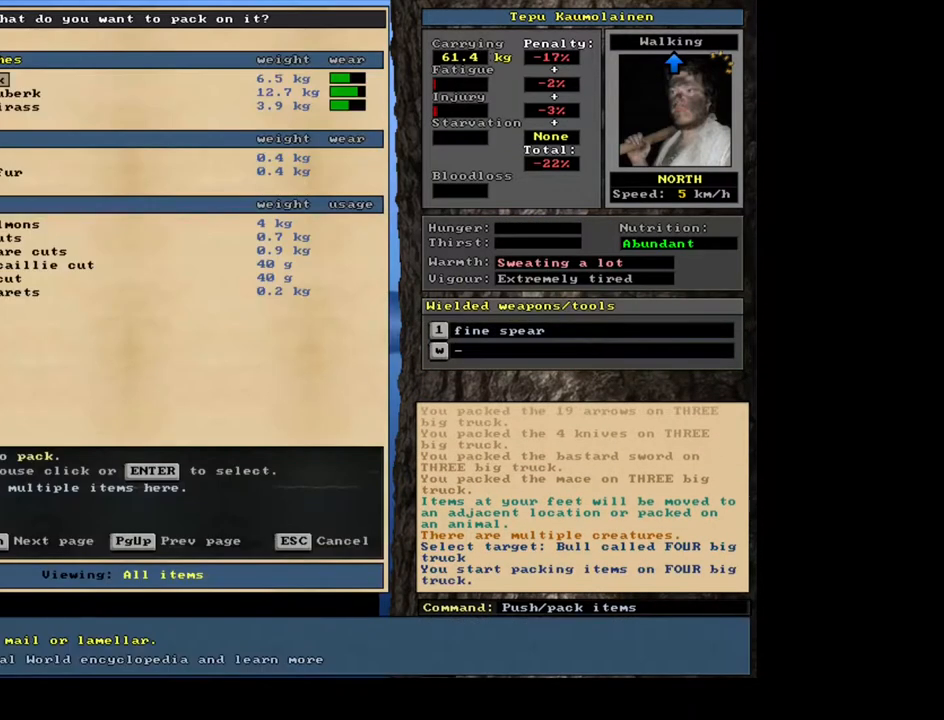
{"keys": [], "mouse": [], "events": [[383, "num2", "down"], [467, "num2", "up"]]}